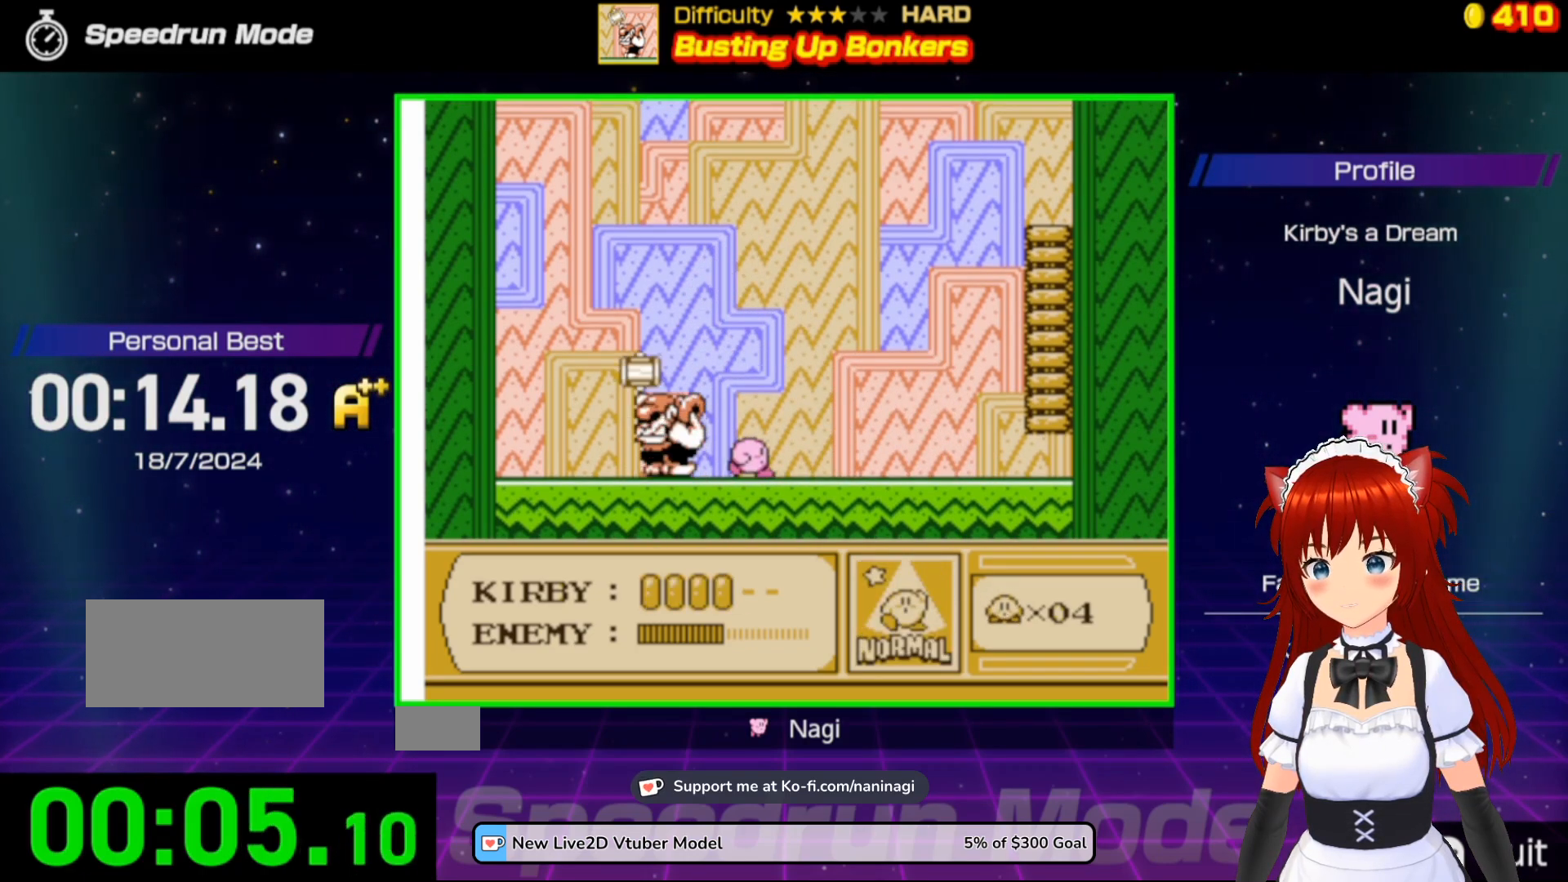
Gameplay with a controller (Nintendo layout); each line is a JSON object with the inputs held at the frame after it. "events" lists button and stick changes between this image and that frame as [ms after this image, input, new state], when the widget could be followed in between. Not read: L3 R3.
{"buttons": [], "events": []}
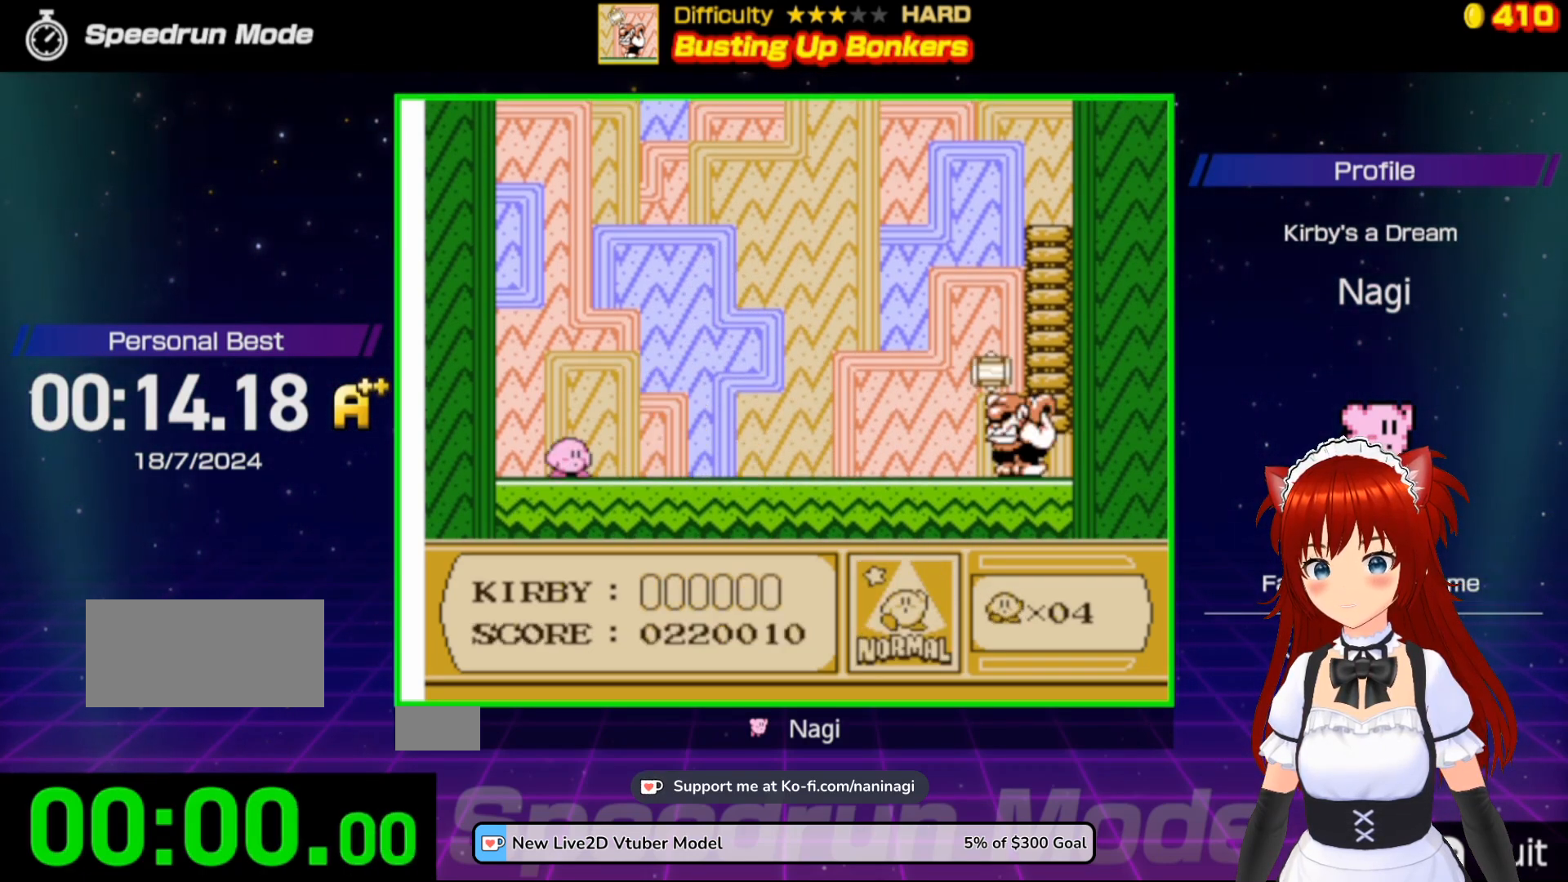
{"buttons": [], "events": []}
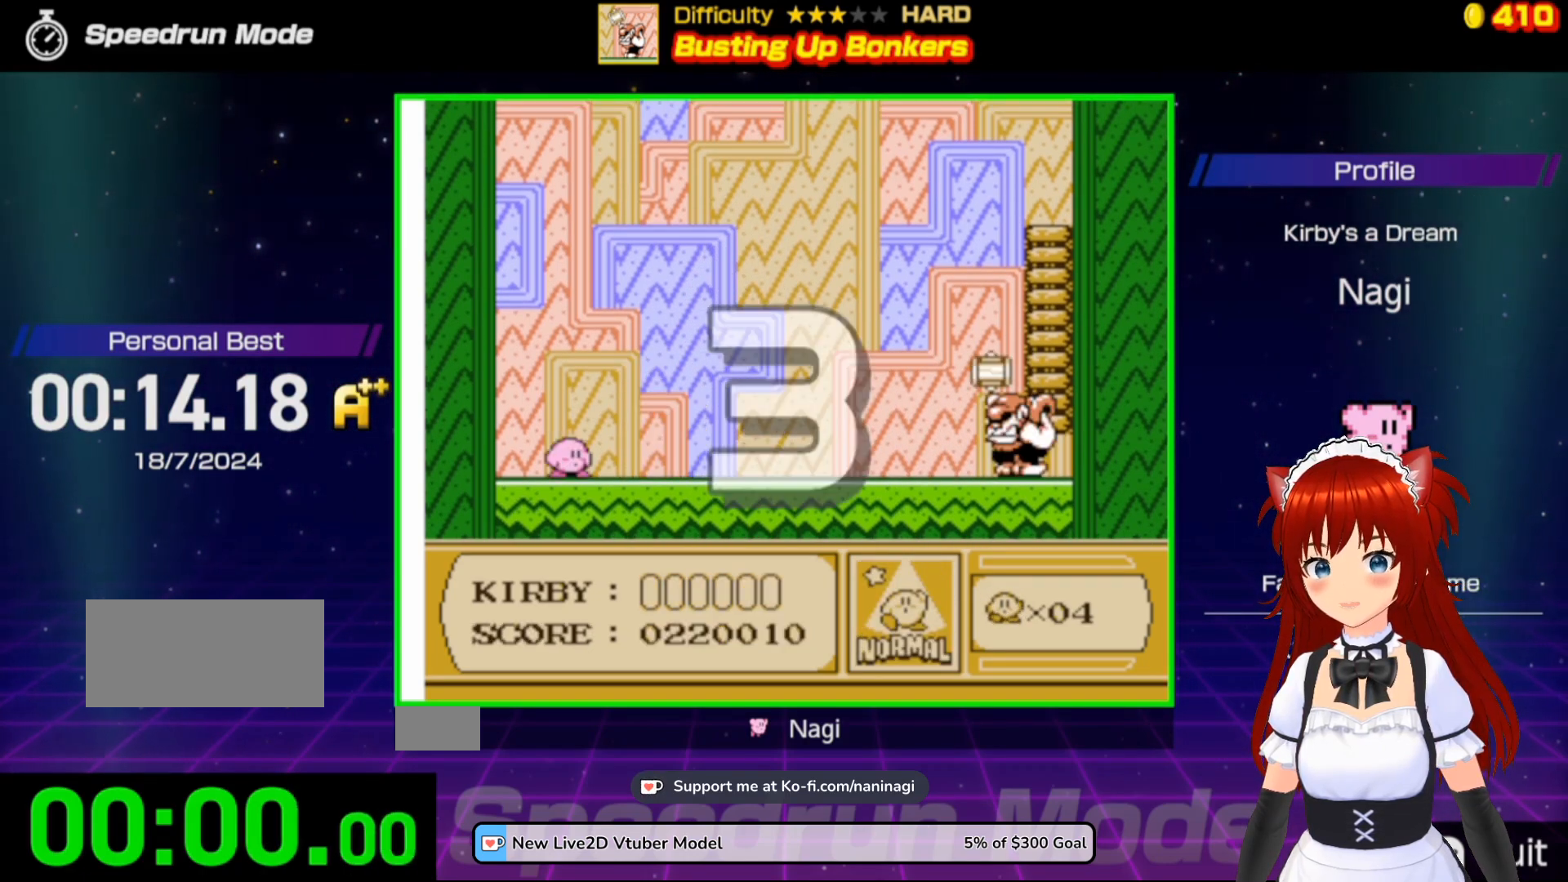
{"buttons": [], "events": []}
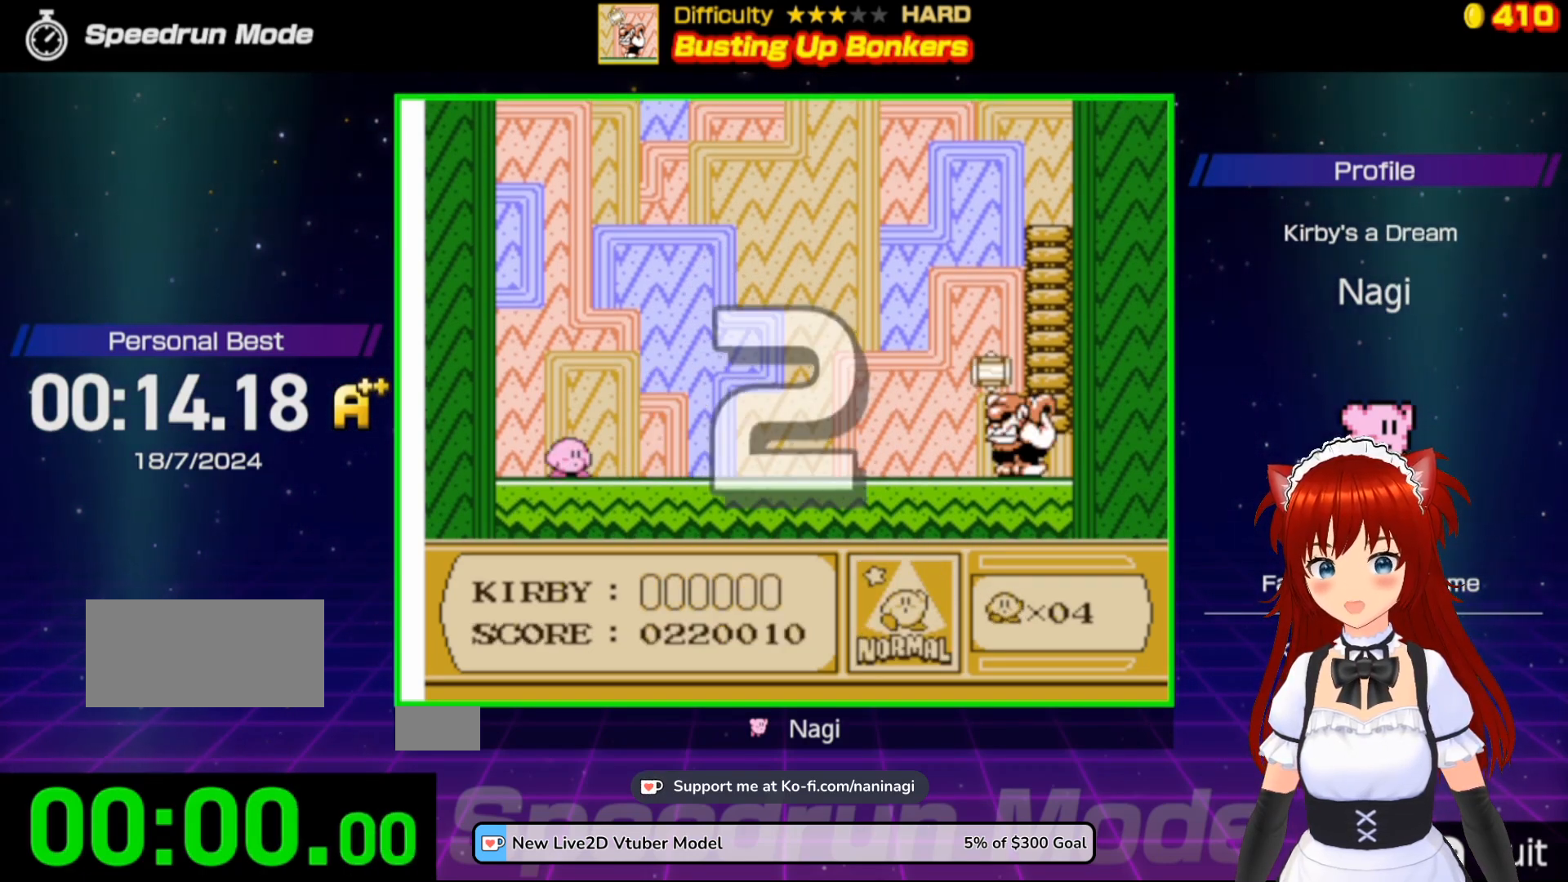
{"buttons": [], "events": []}
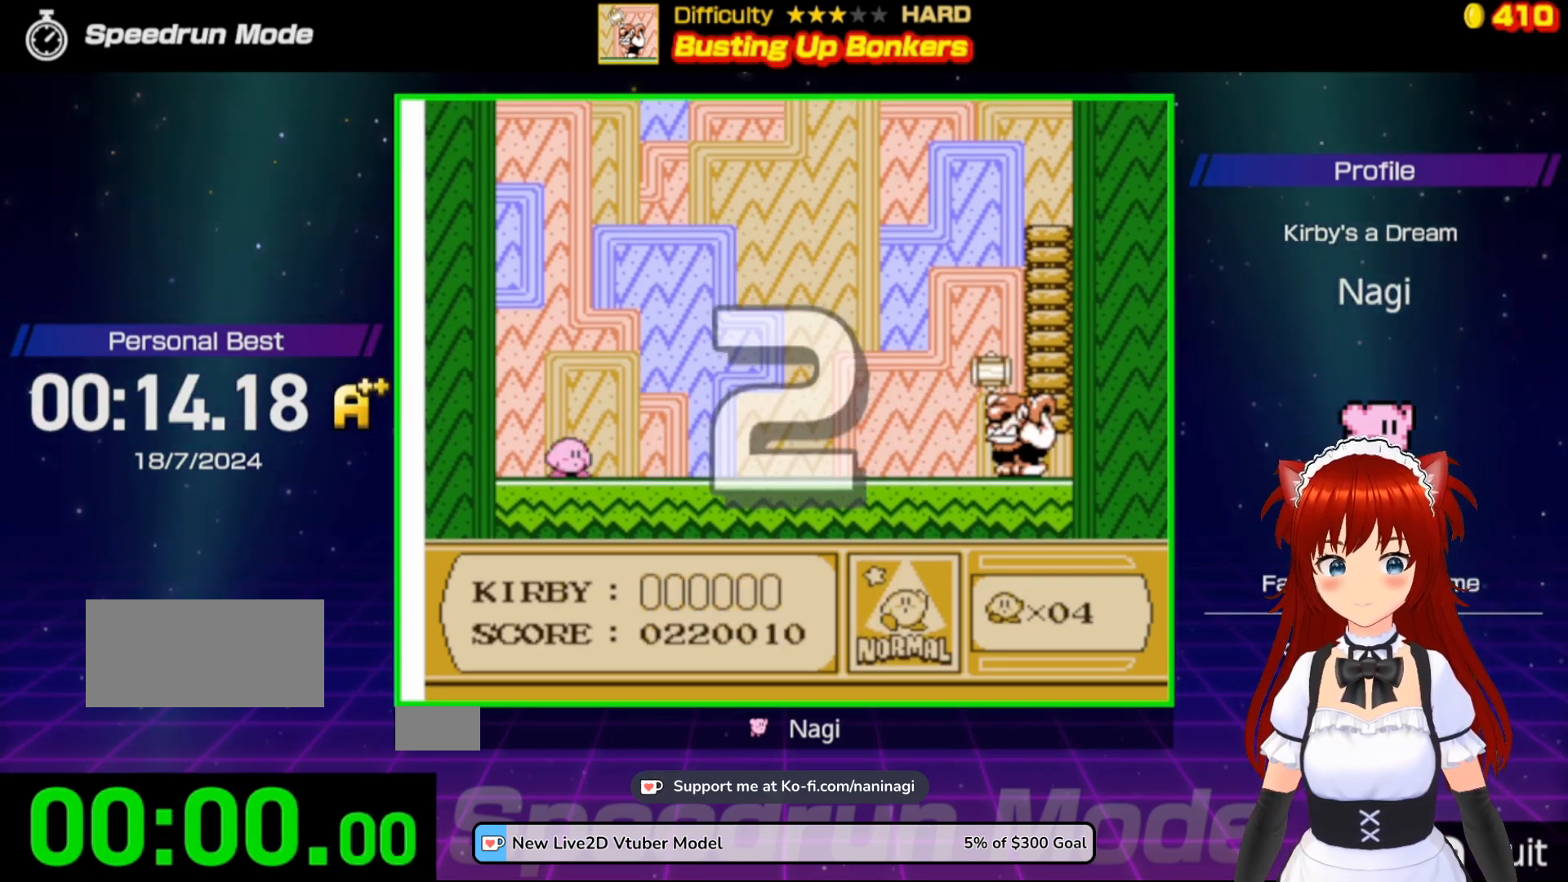
{"buttons": [], "events": []}
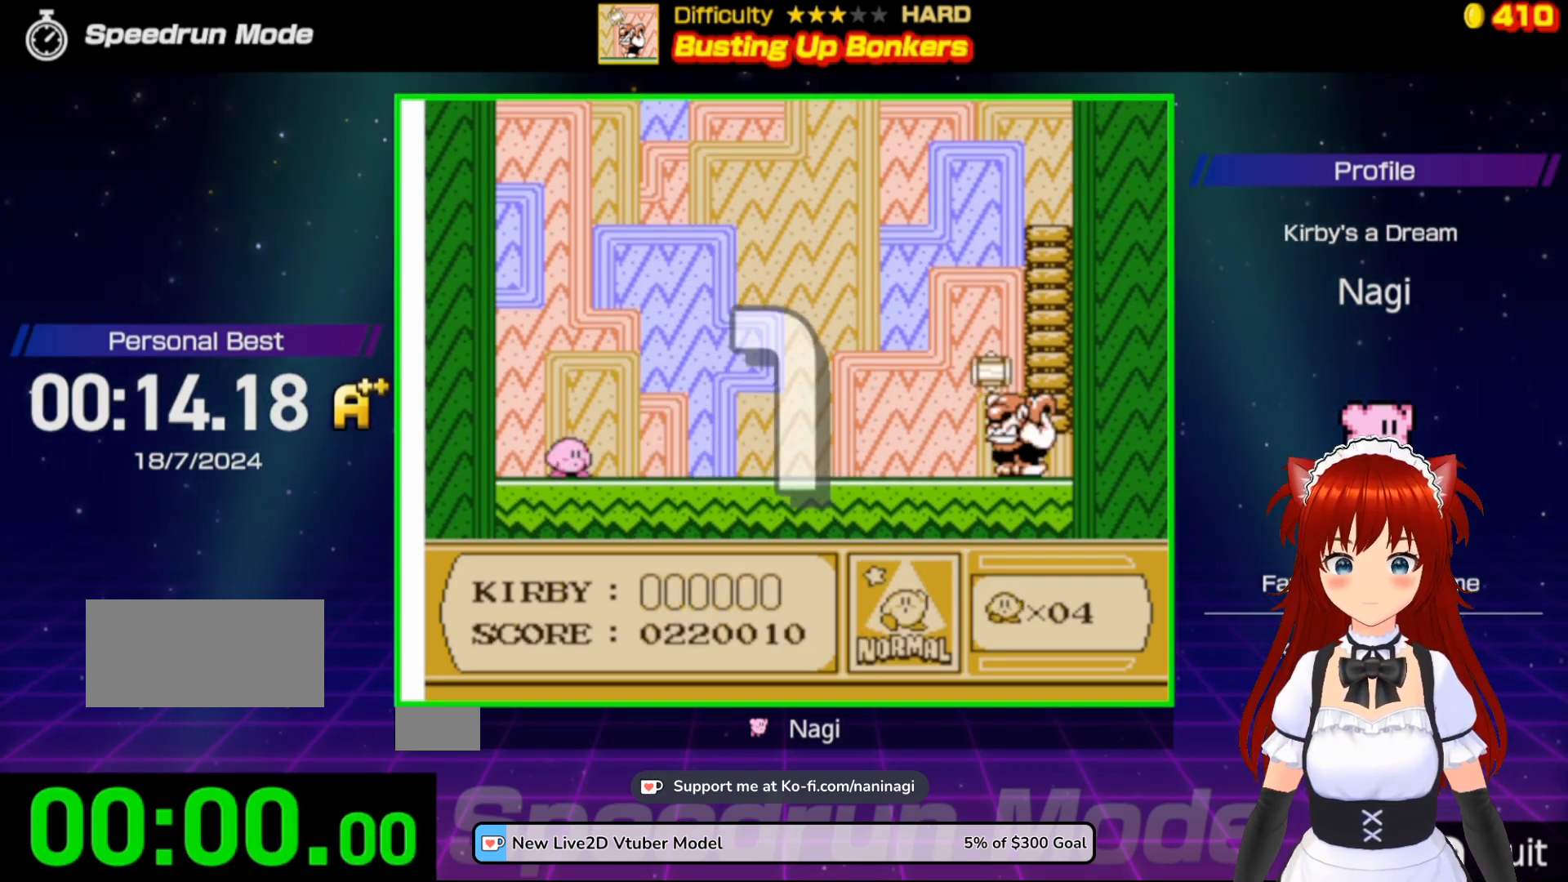
{"buttons": [], "events": []}
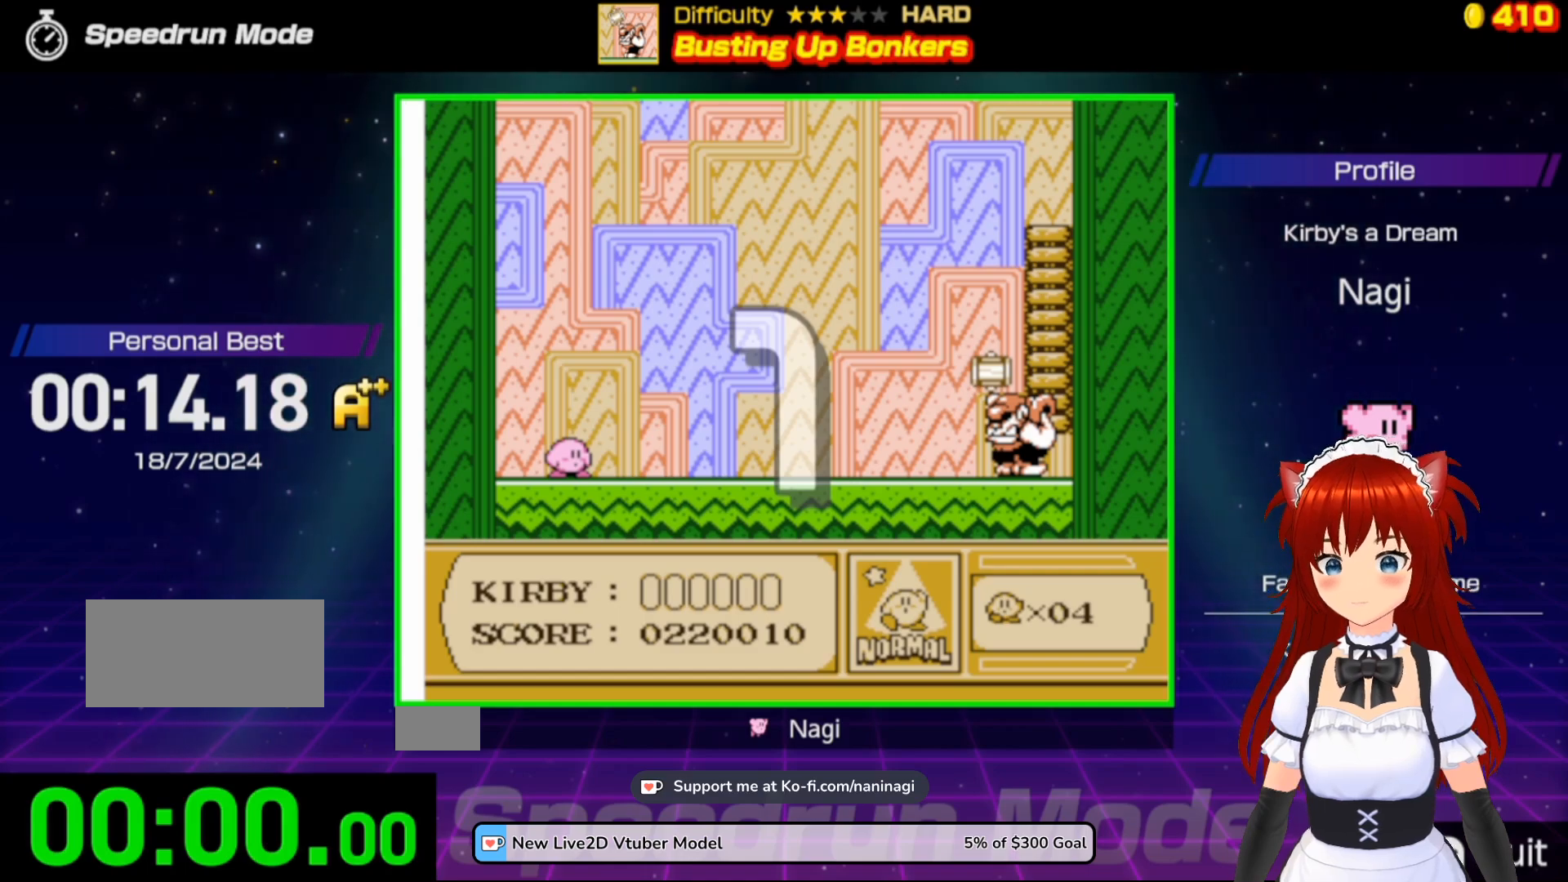
{"buttons": ["DPAD_RIGHT"], "events": [[167, "DPAD_RIGHT", "down"], [267, "DPAD_RIGHT", "up"], [333, "DPAD_RIGHT", "down"]]}
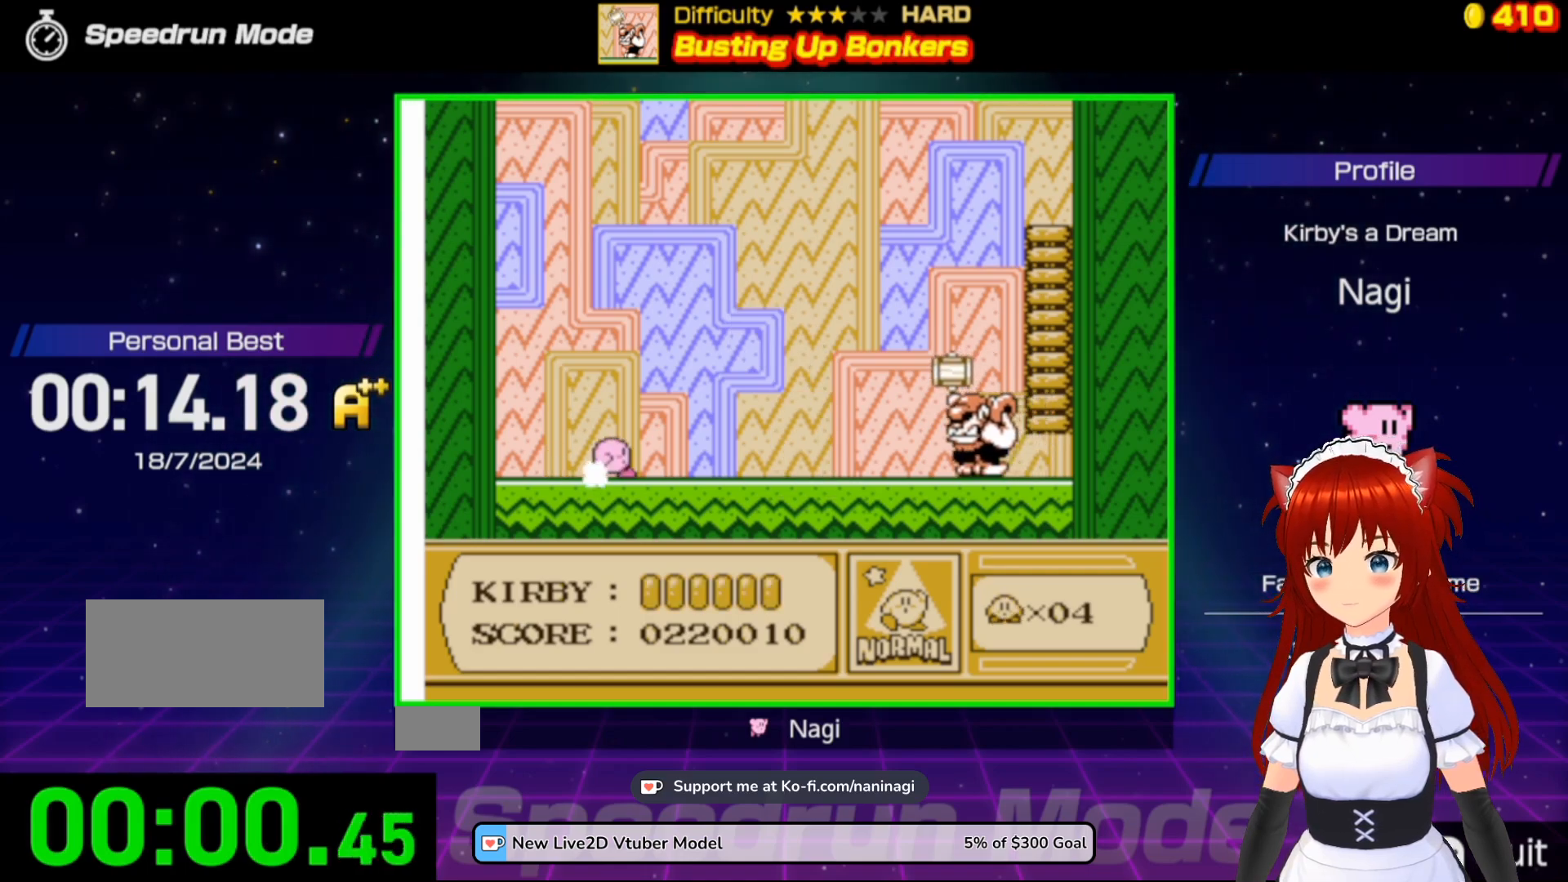
{"buttons": [], "events": [[367, "DPAD_RIGHT", "up"]]}
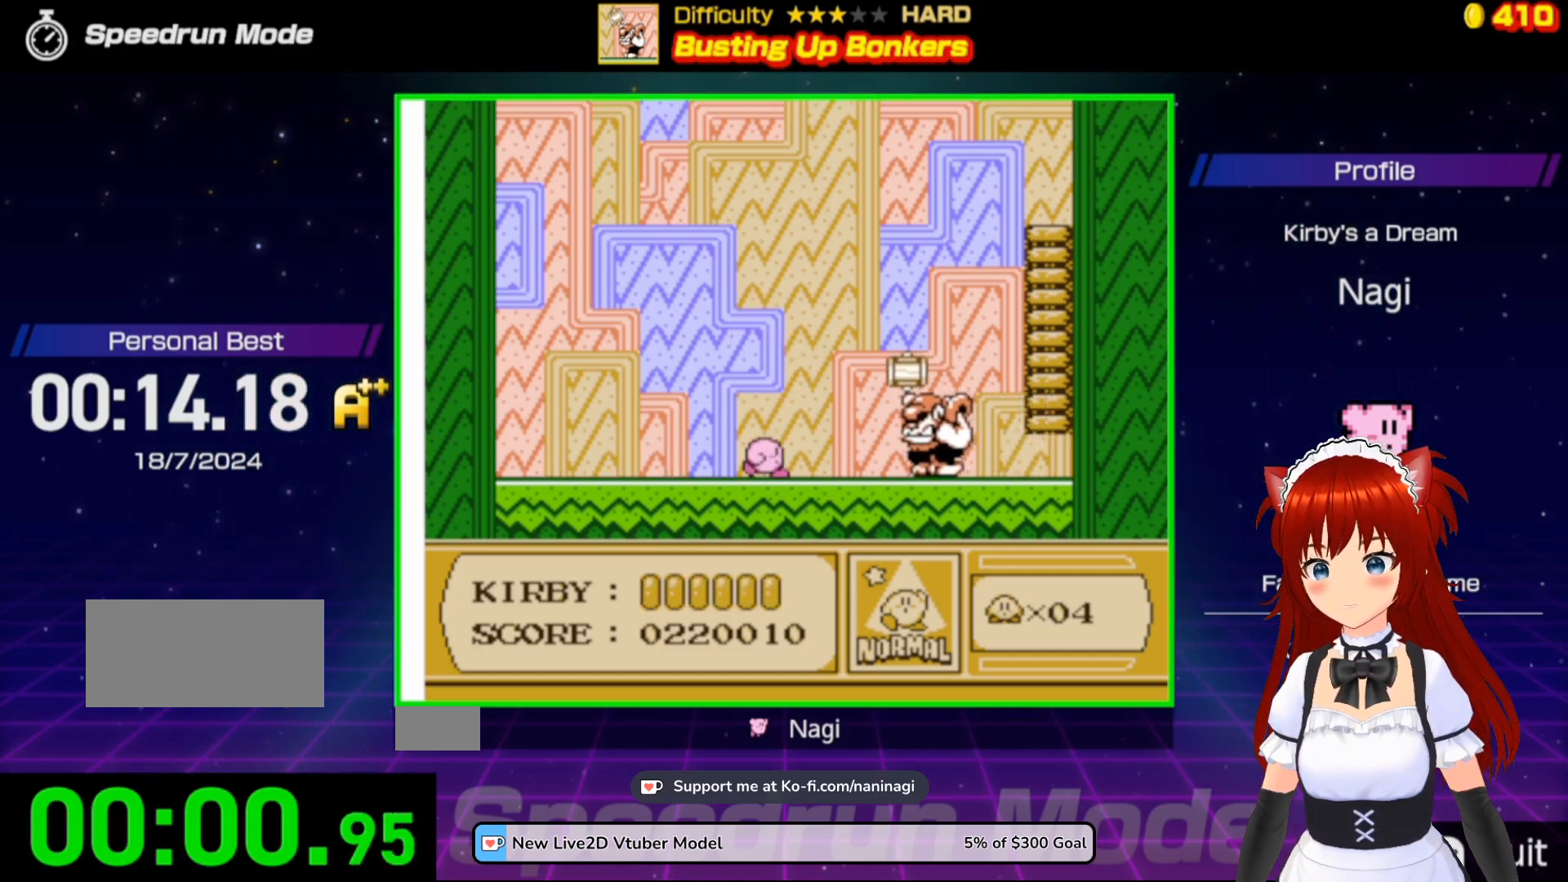
{"buttons": [], "events": []}
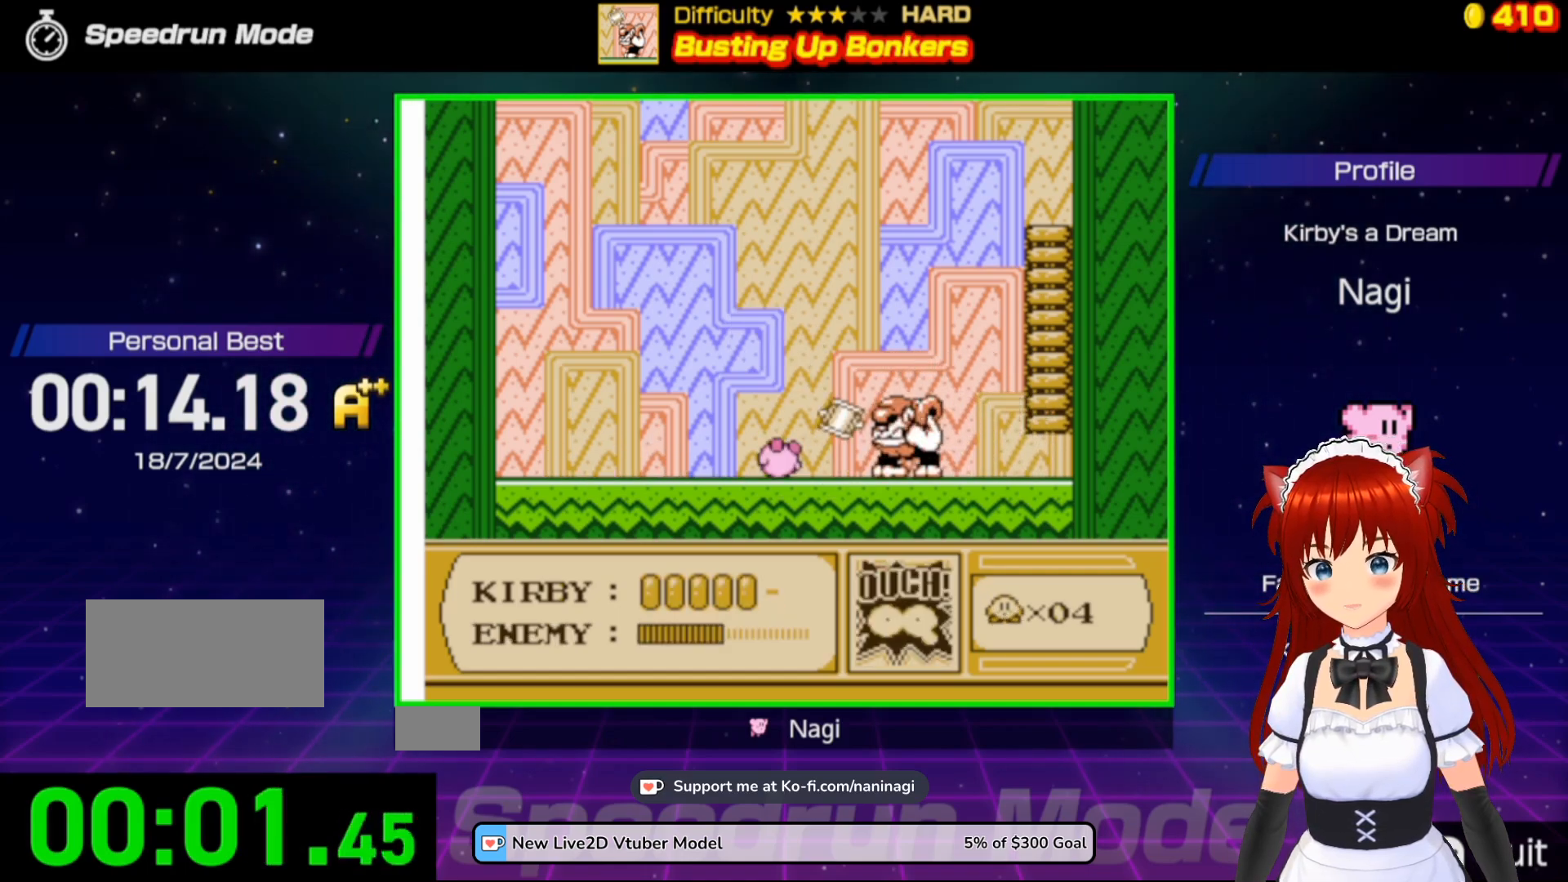
{"buttons": [], "events": []}
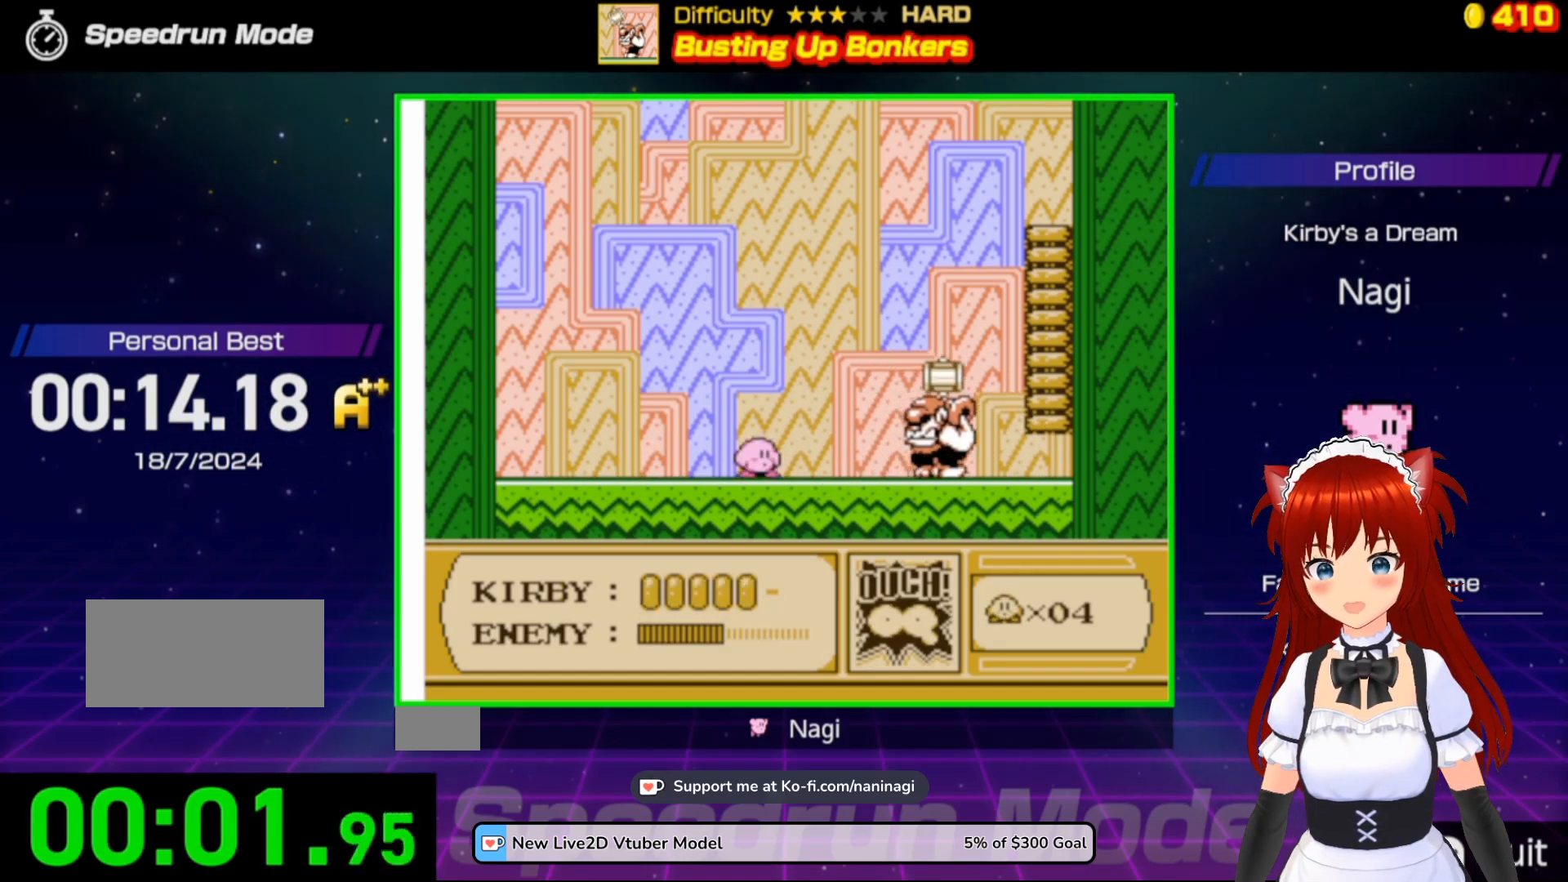
{"buttons": ["A", "DPAD_LEFT"], "events": [[367, "A", "down"], [433, "DPAD_LEFT", "down"]]}
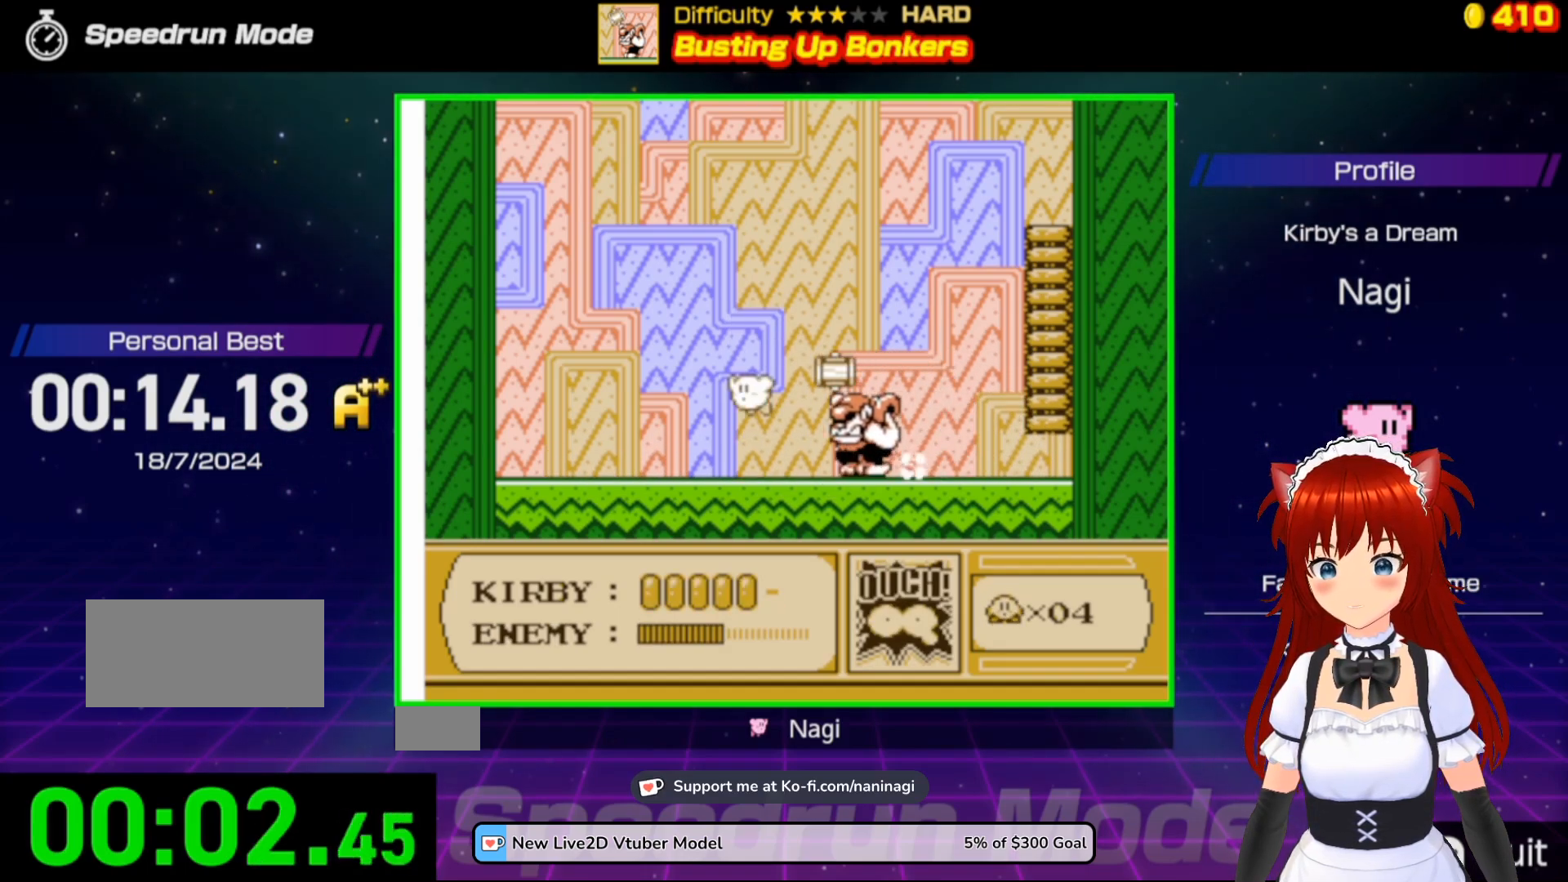
{"buttons": ["B"], "events": [[167, "A", "up"], [200, "DPAD_LEFT", "up"], [233, "DPAD_RIGHT", "down"], [400, "B", "down"], [400, "DPAD_RIGHT", "up"]]}
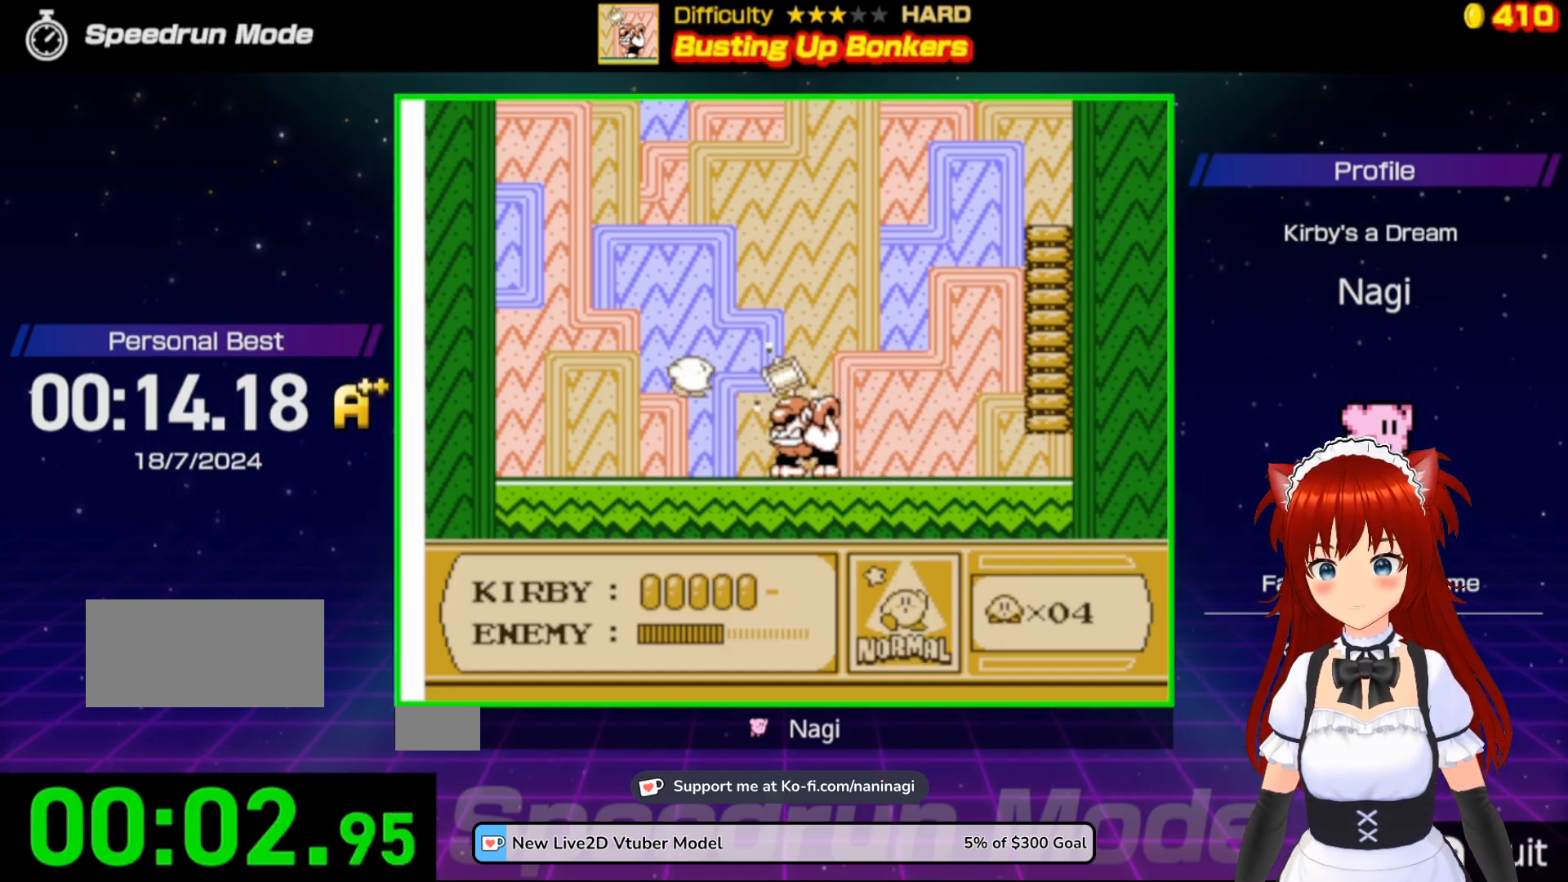
{"buttons": ["B"], "events": []}
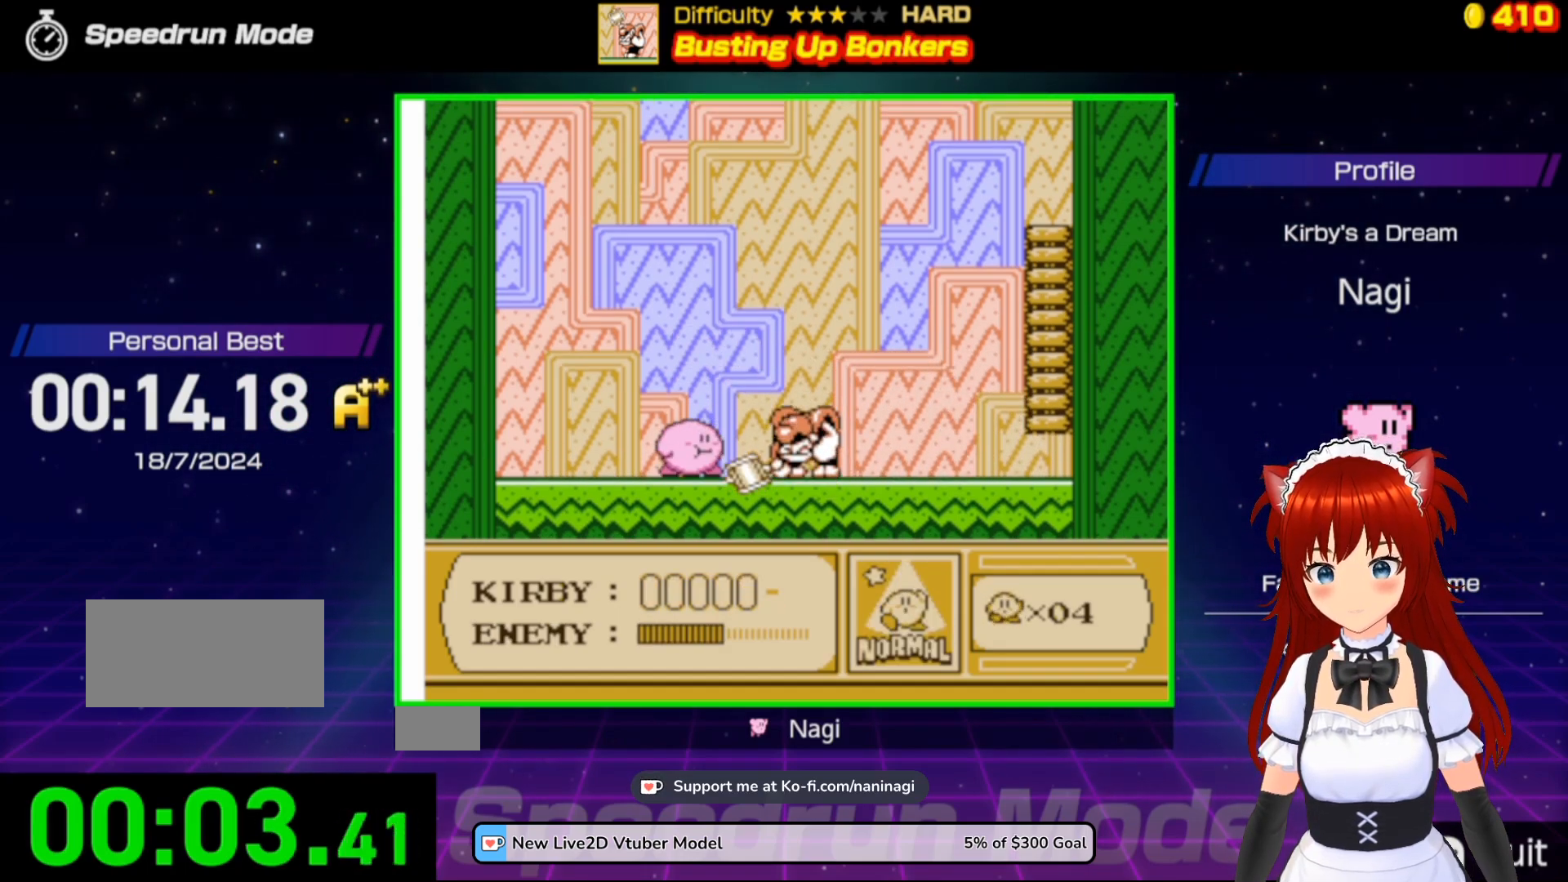
{"buttons": [], "events": [[33, "B", "up"], [100, "B", "down"], [233, "B", "up"], [300, "B", "down"], [333, "B", "up"]]}
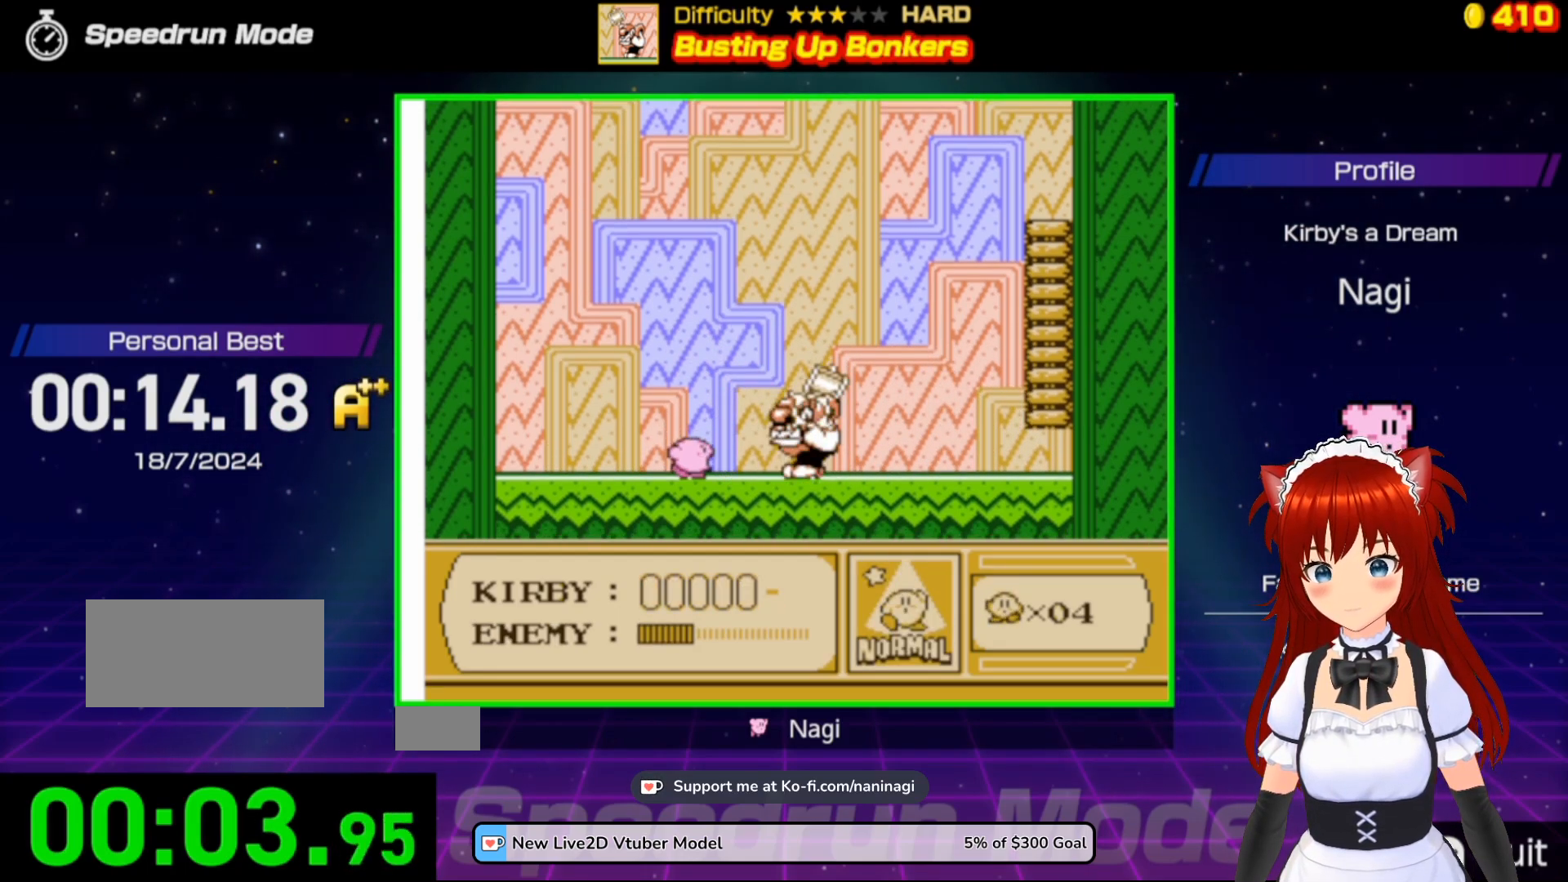
{"buttons": ["B"], "events": [[300, "B", "down"]]}
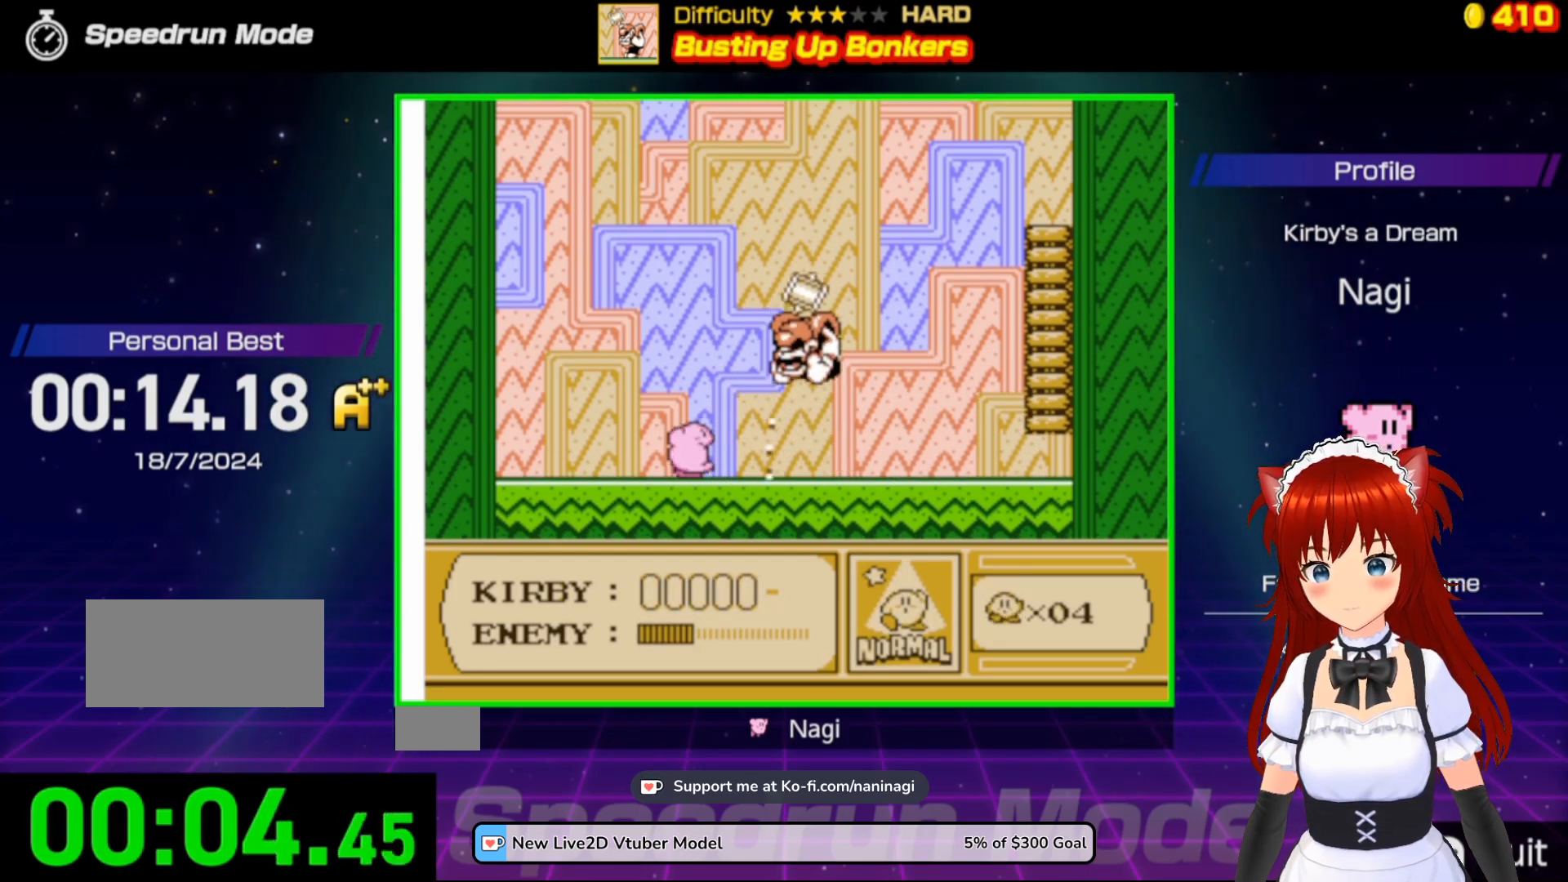
{"buttons": [], "events": [[467, "B", "up"]]}
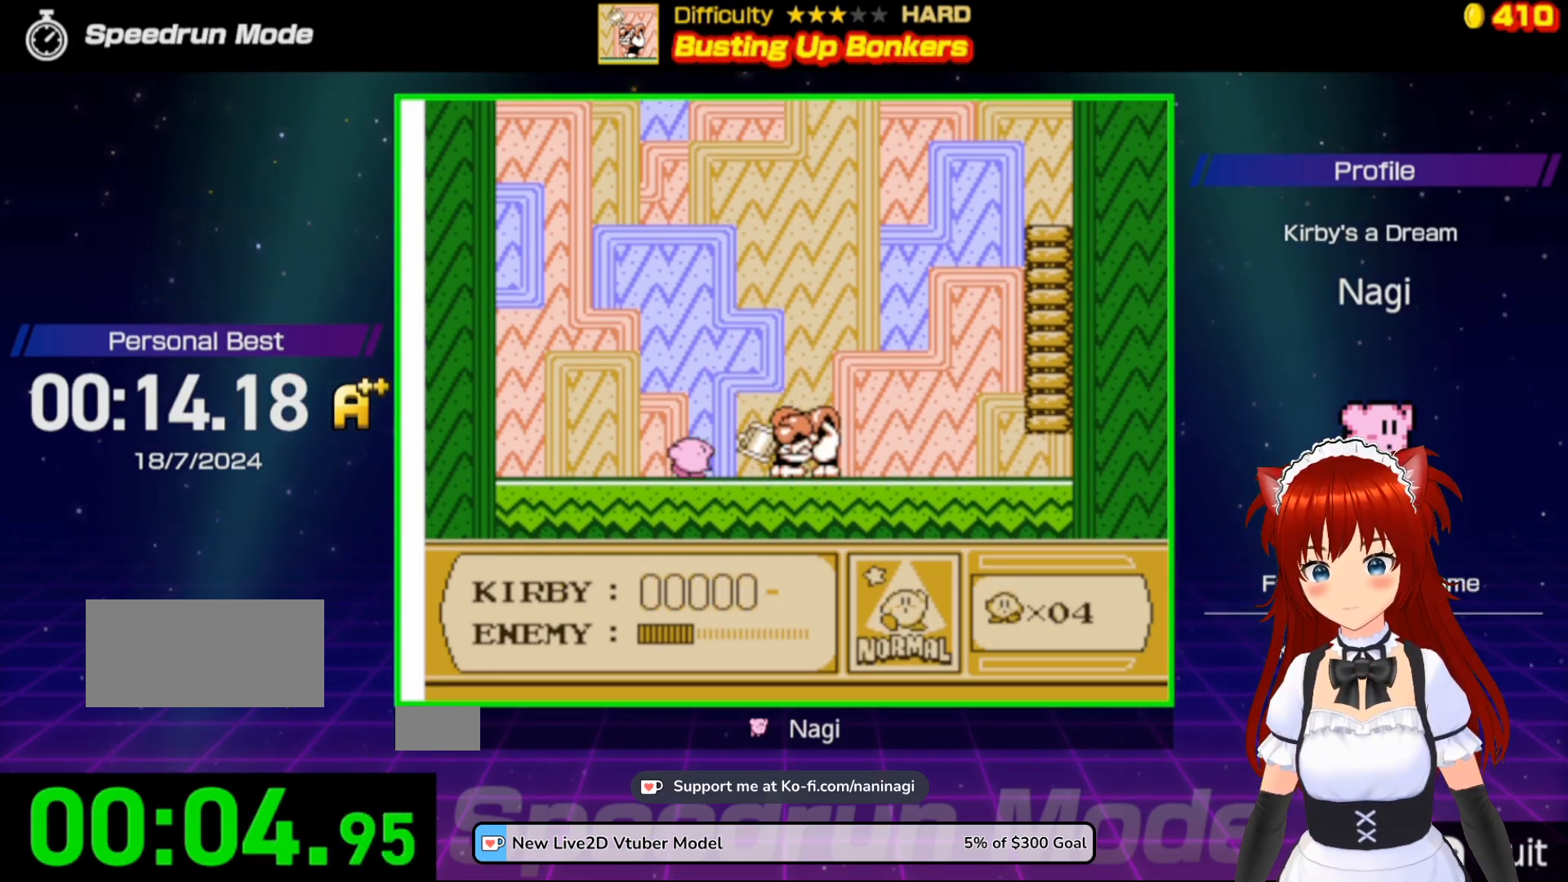
{"buttons": [], "events": []}
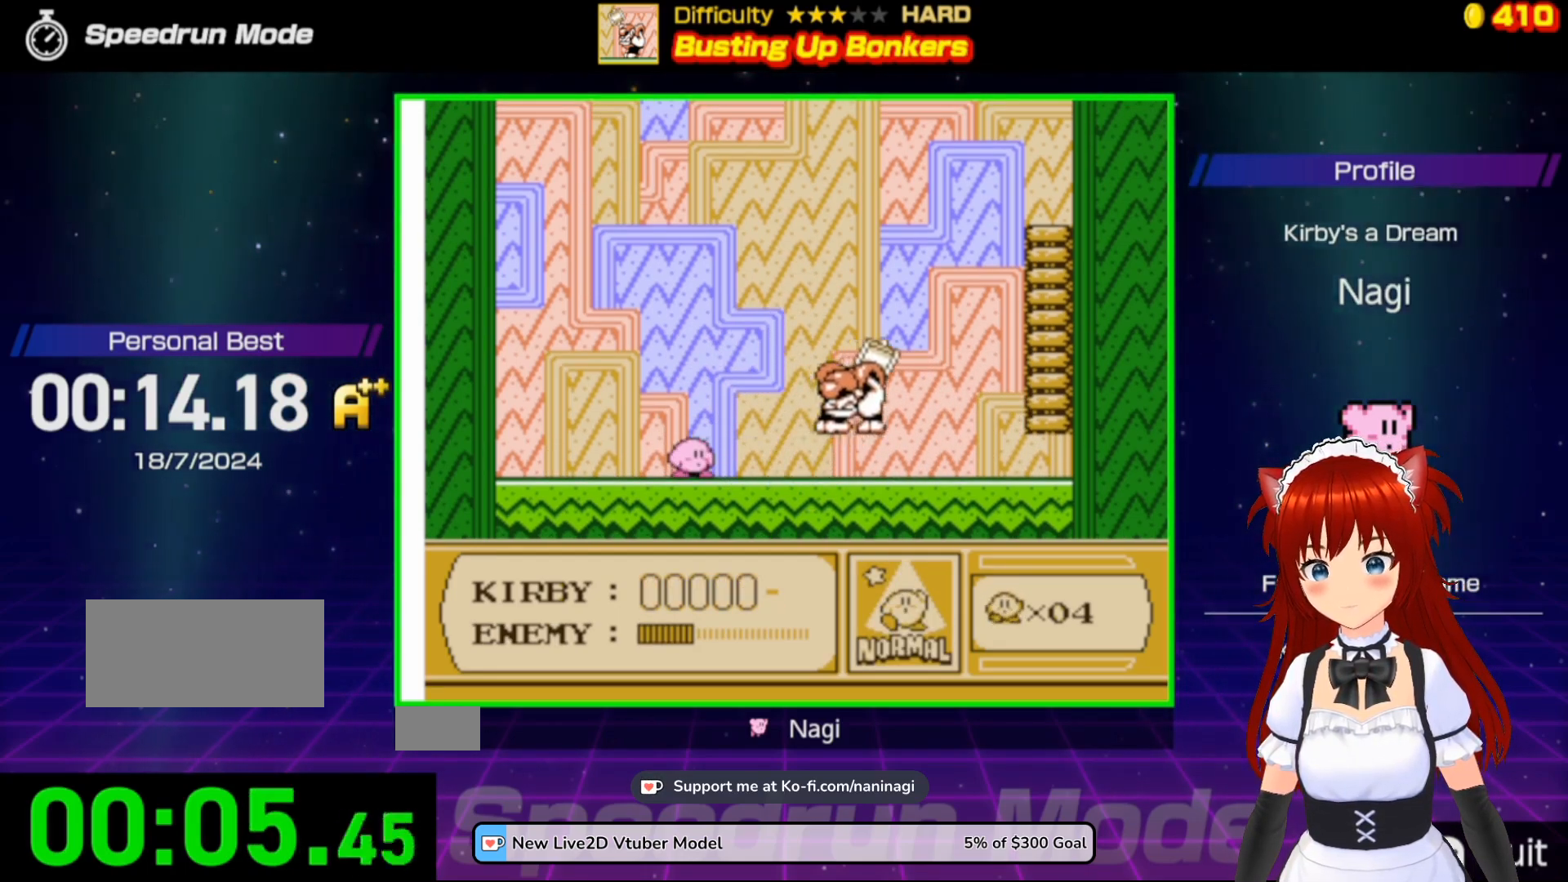
{"buttons": ["DPAD_RIGHT"], "events": [[133, "DPAD_RIGHT", "down"]]}
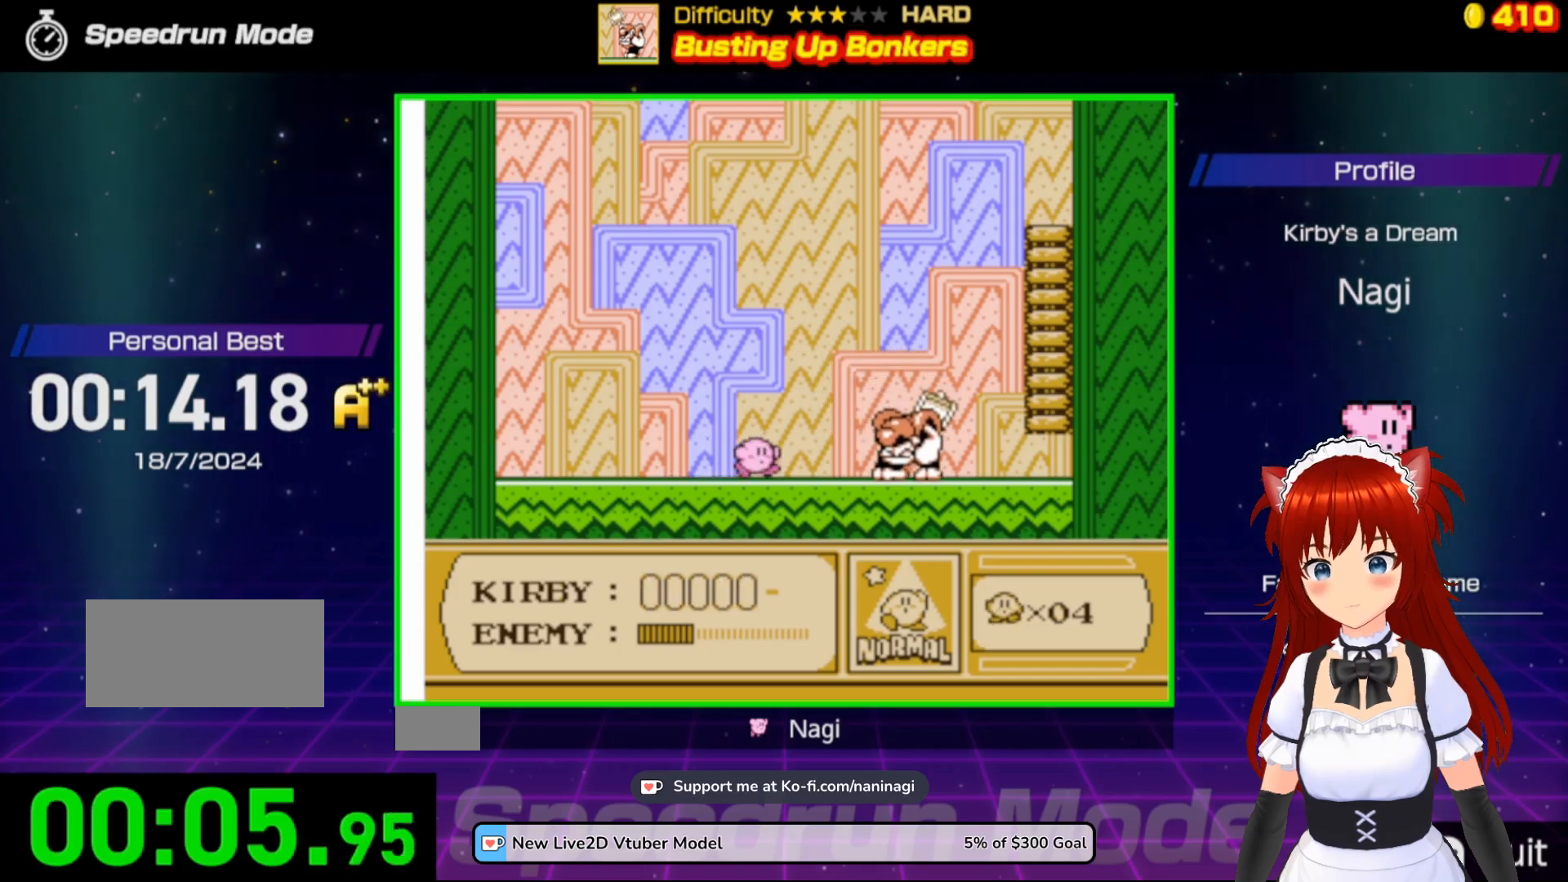
{"buttons": ["B"], "events": [[33, "DPAD_RIGHT", "up"], [100, "B", "down"]]}
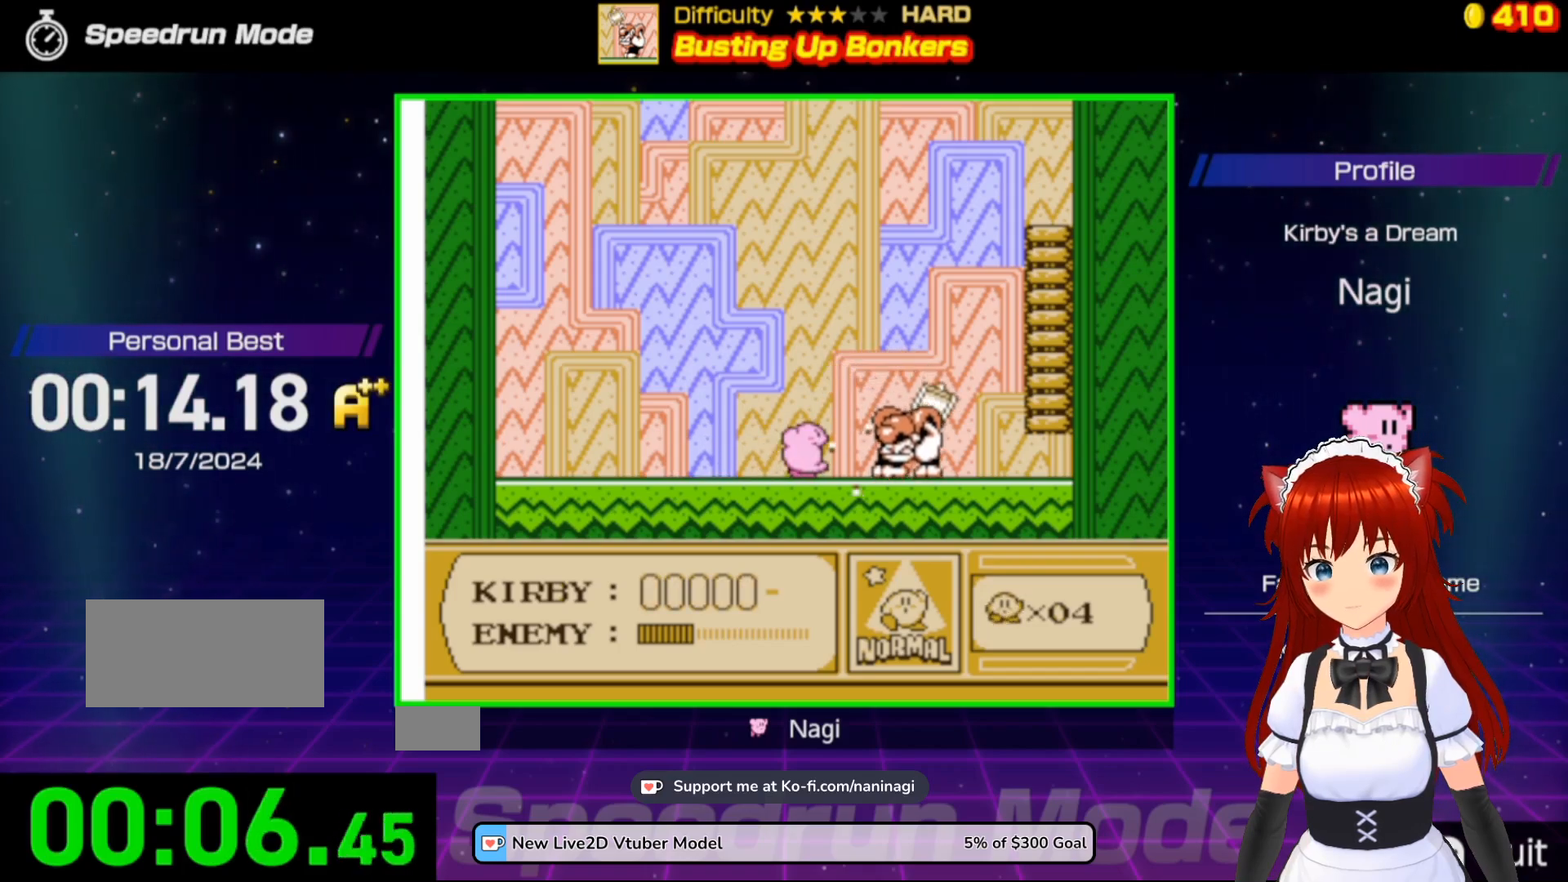
{"buttons": ["B"], "events": []}
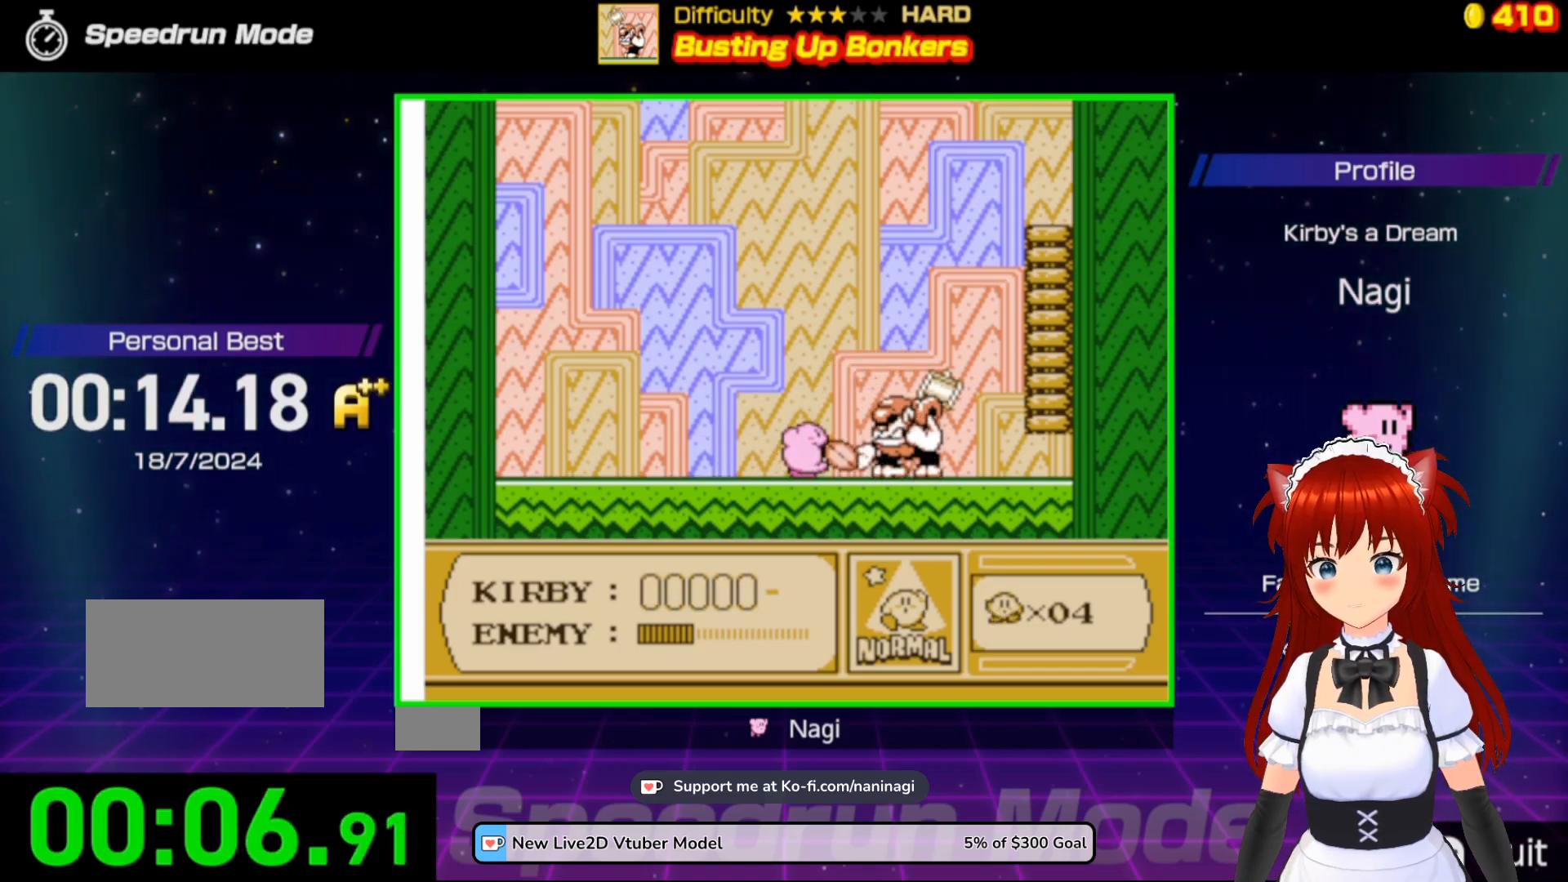
{"buttons": [], "events": [[267, "B", "up"], [333, "B", "down"], [433, "B", "up"]]}